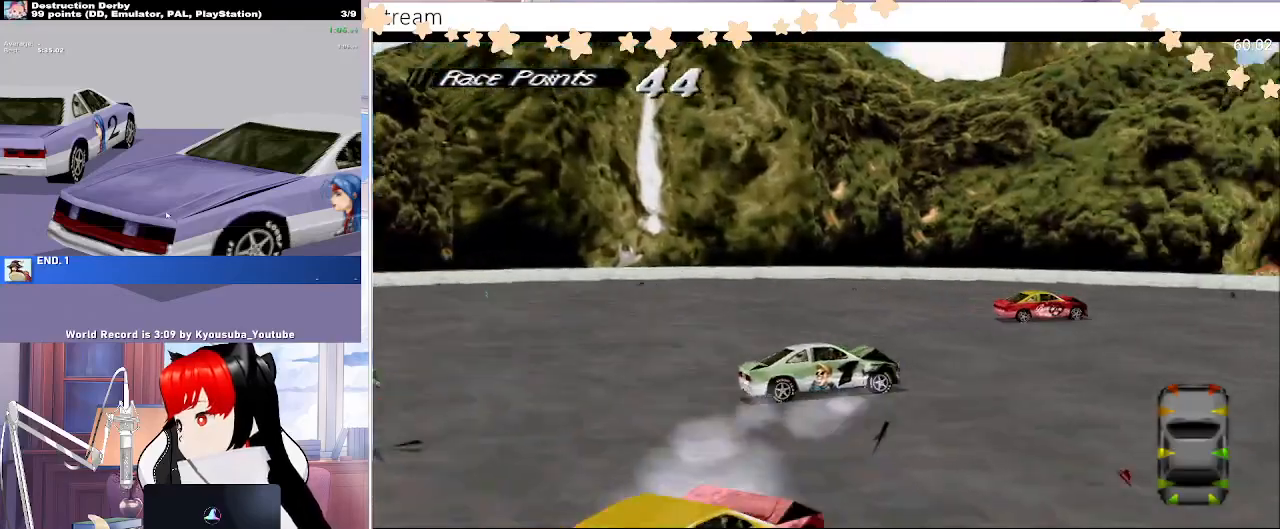
Gameplay with a controller (PlayStation layout); each line is a JSON object with the inputs held at the frame after it. "events" lists button and stick changes between this image and that frame as [ms after this image, input, new state], when the widget could be followed in between. Not read: left_stick right_stick.
{"buttons": ["SQUARE", "DPAD_LEFT"], "events": [[217, "CROSS", "up"], [233, "SQUARE", "down"]]}
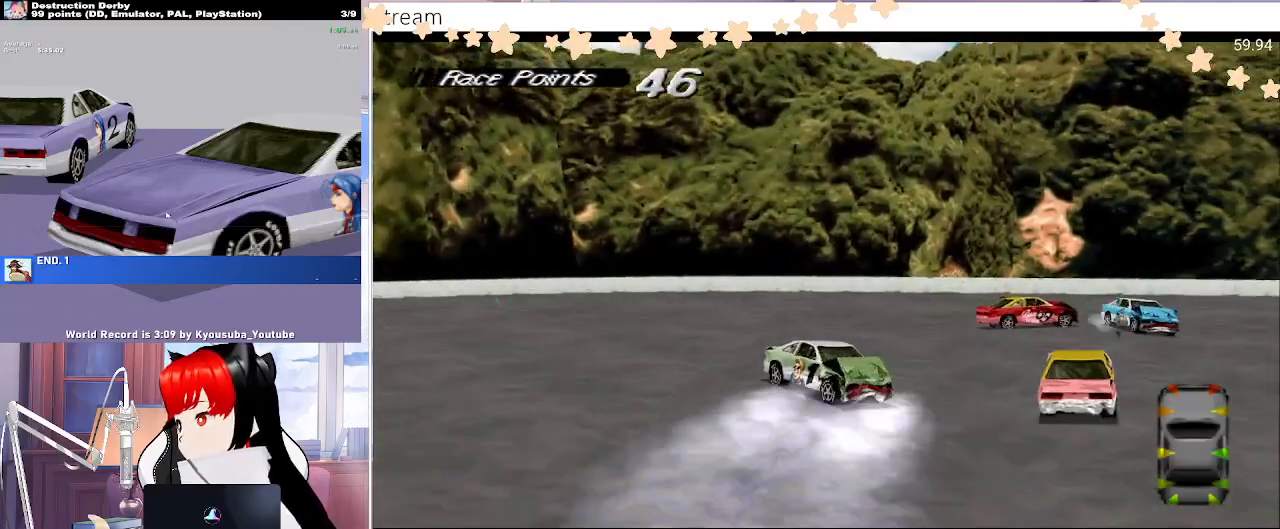
{"buttons": ["SQUARE", "DPAD_LEFT"], "events": []}
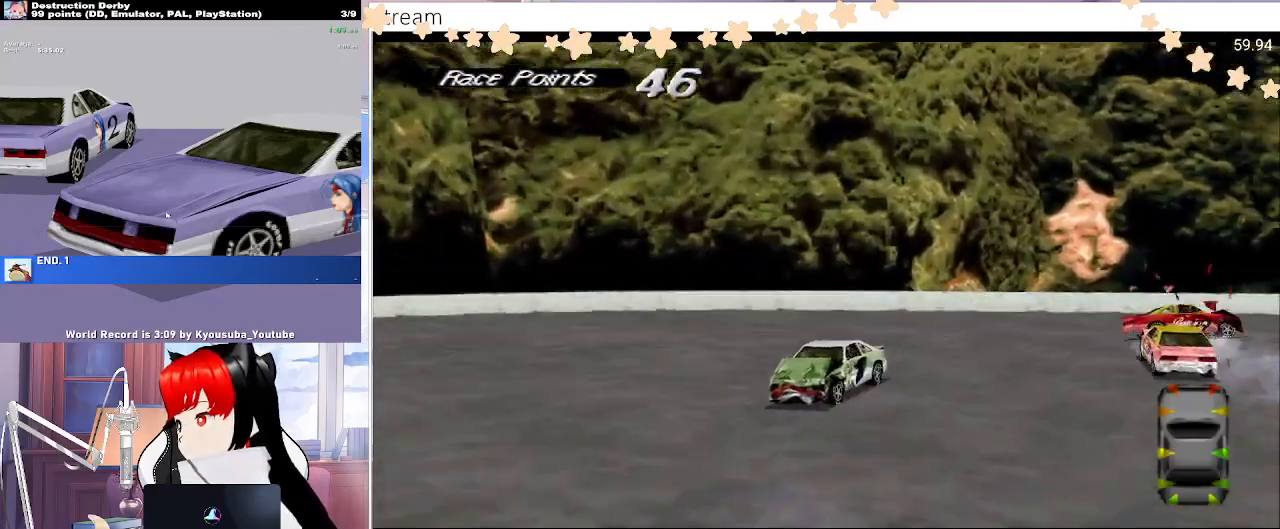
{"buttons": ["SQUARE", "DPAD_LEFT"], "events": []}
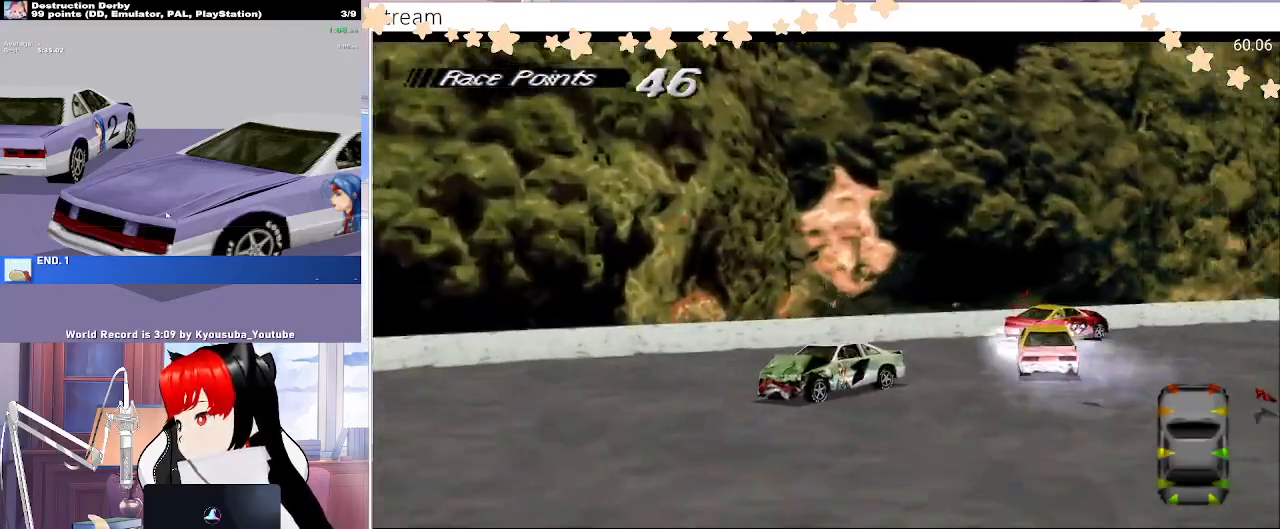
{"buttons": ["SQUARE", "DPAD_LEFT"], "events": []}
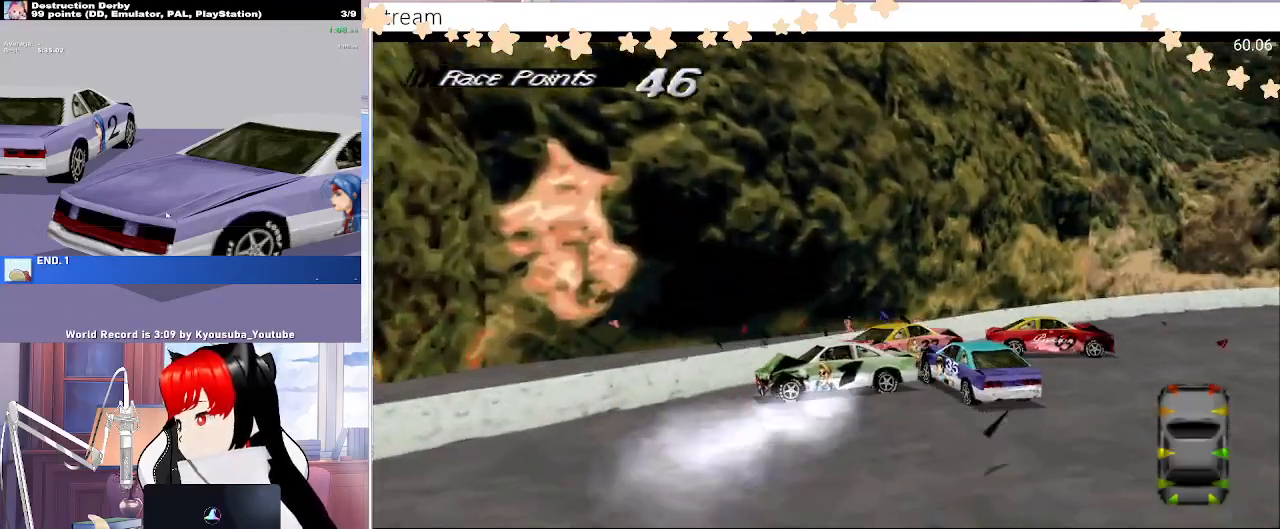
{"buttons": ["SQUARE", "DPAD_LEFT"], "events": []}
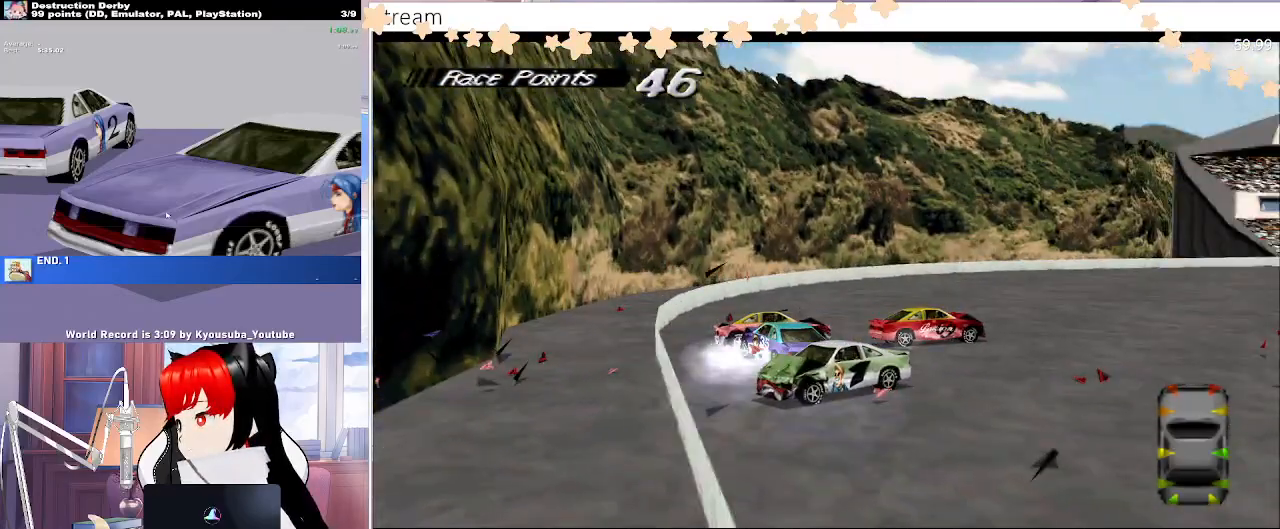
{"buttons": ["SQUARE", "DPAD_LEFT"], "events": []}
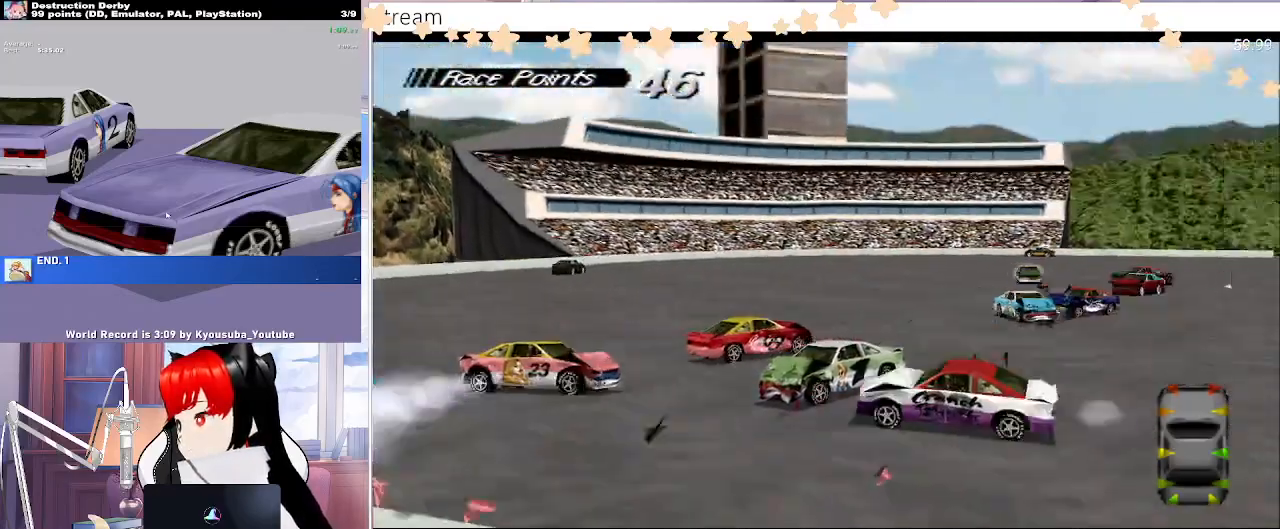
{"buttons": ["SQUARE", "DPAD_LEFT"], "events": [[367, "DPAD_RIGHT", "down"], [500, "DPAD_RIGHT", "up"]]}